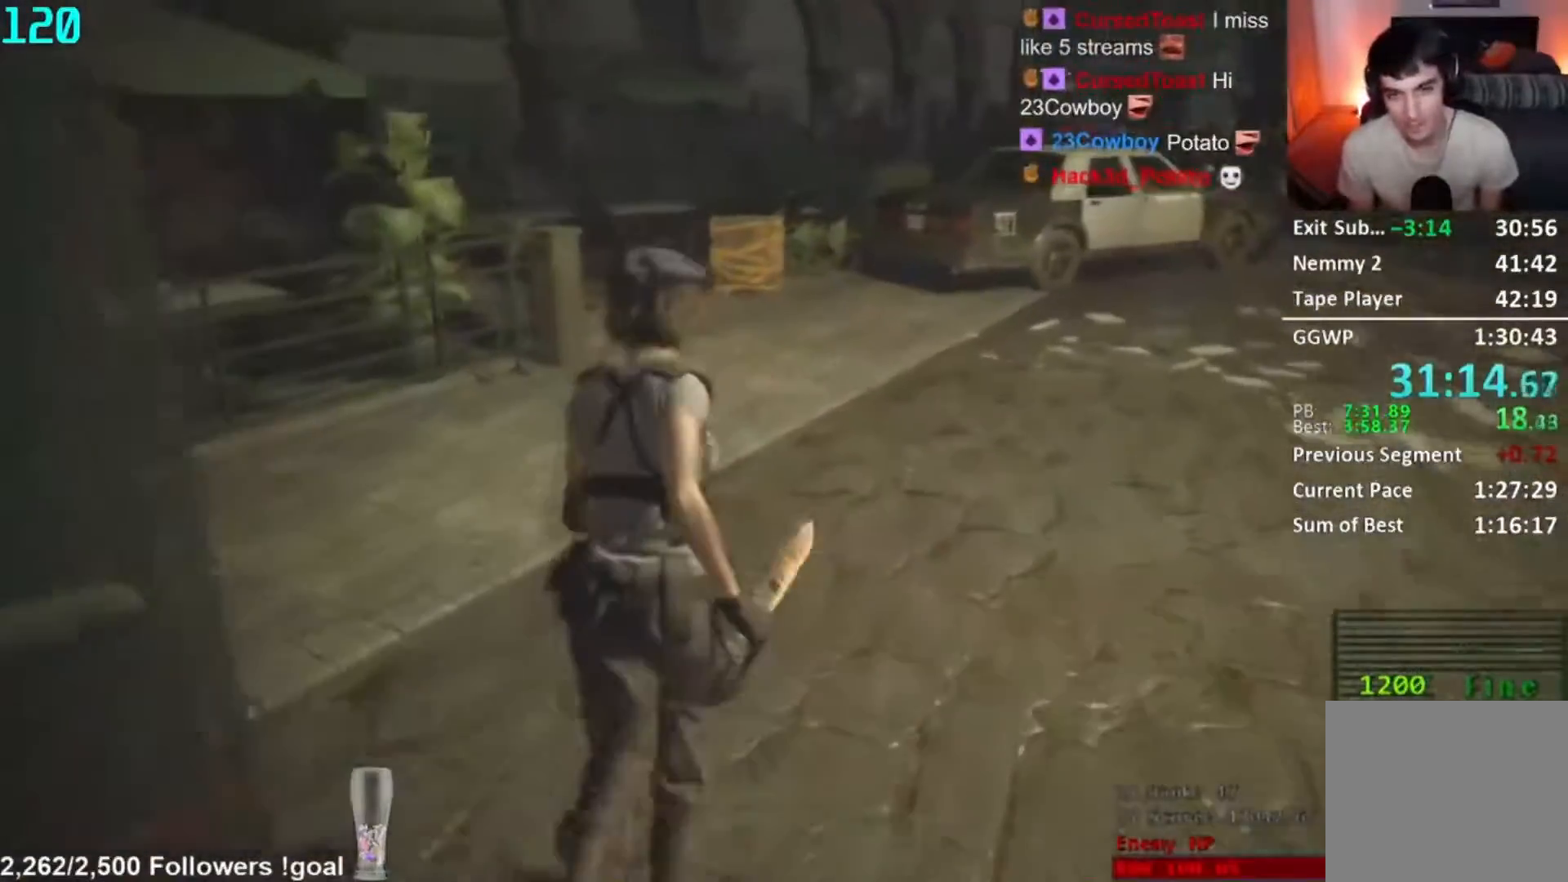
Gameplay with a controller (Xbox layout); each line is a JSON object with the inputs held at the frame after it. "button_events" lists button changes between this image and that frame as [ms after this image, input, new state], when the widget could be followed in between (sticks are given only as held states). Not read: L3 R3.
{"buttons": ["L1"], "left_stick": "center", "right_stick": "center", "button_events": []}
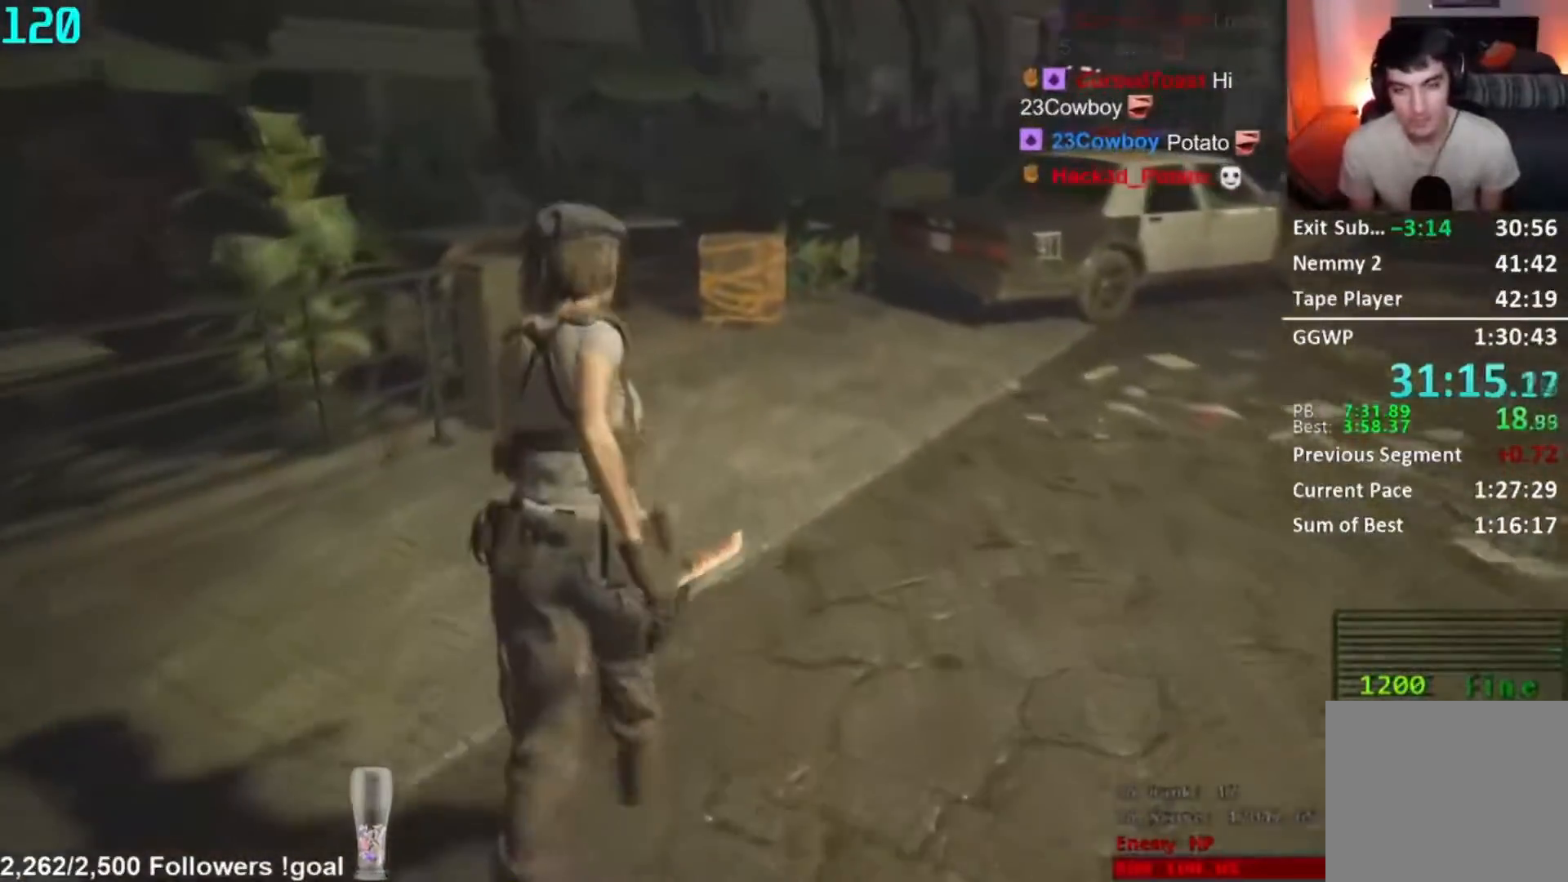
{"buttons": [], "left_stick": "center", "right_stick": "center", "button_events": [[200, "L1", "up"]]}
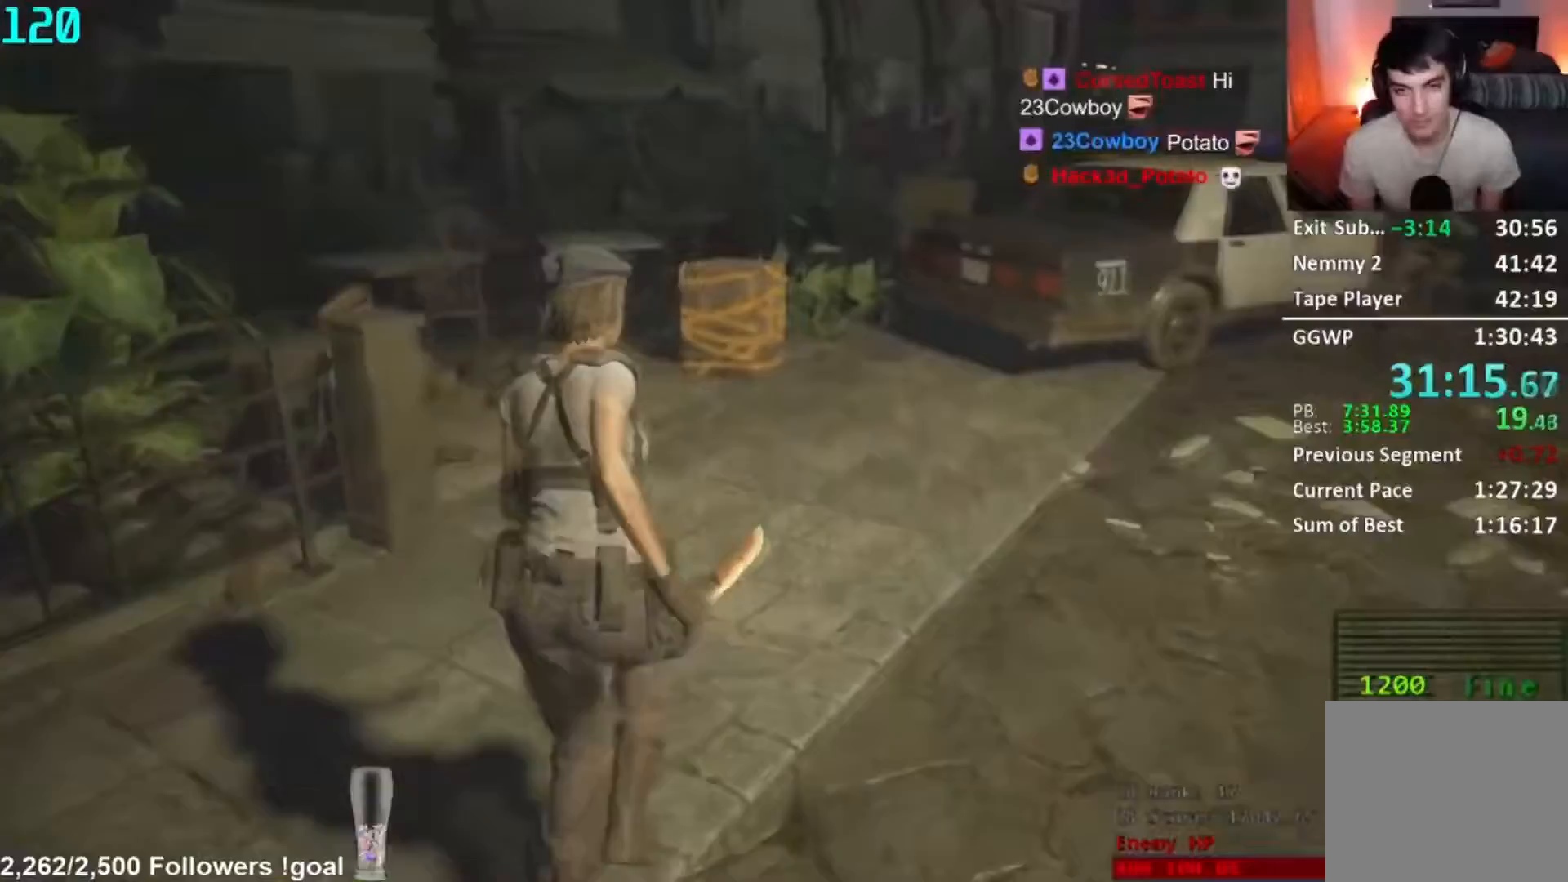
{"buttons": [], "left_stick": "center", "right_stick": "down", "button_events": []}
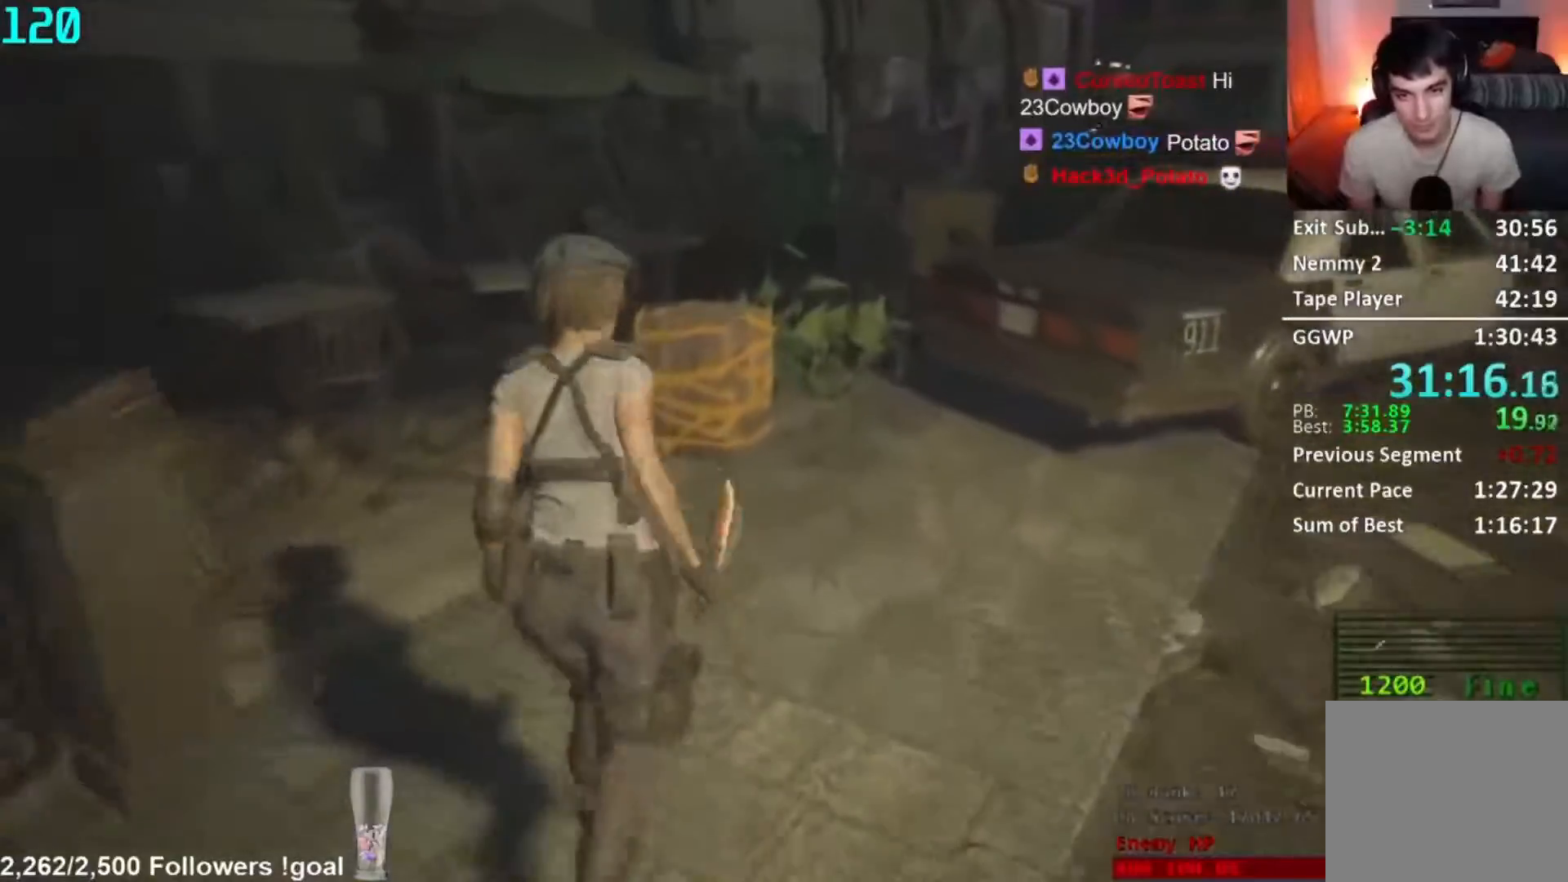
{"buttons": [], "left_stick": "center", "right_stick": "down", "button_events": []}
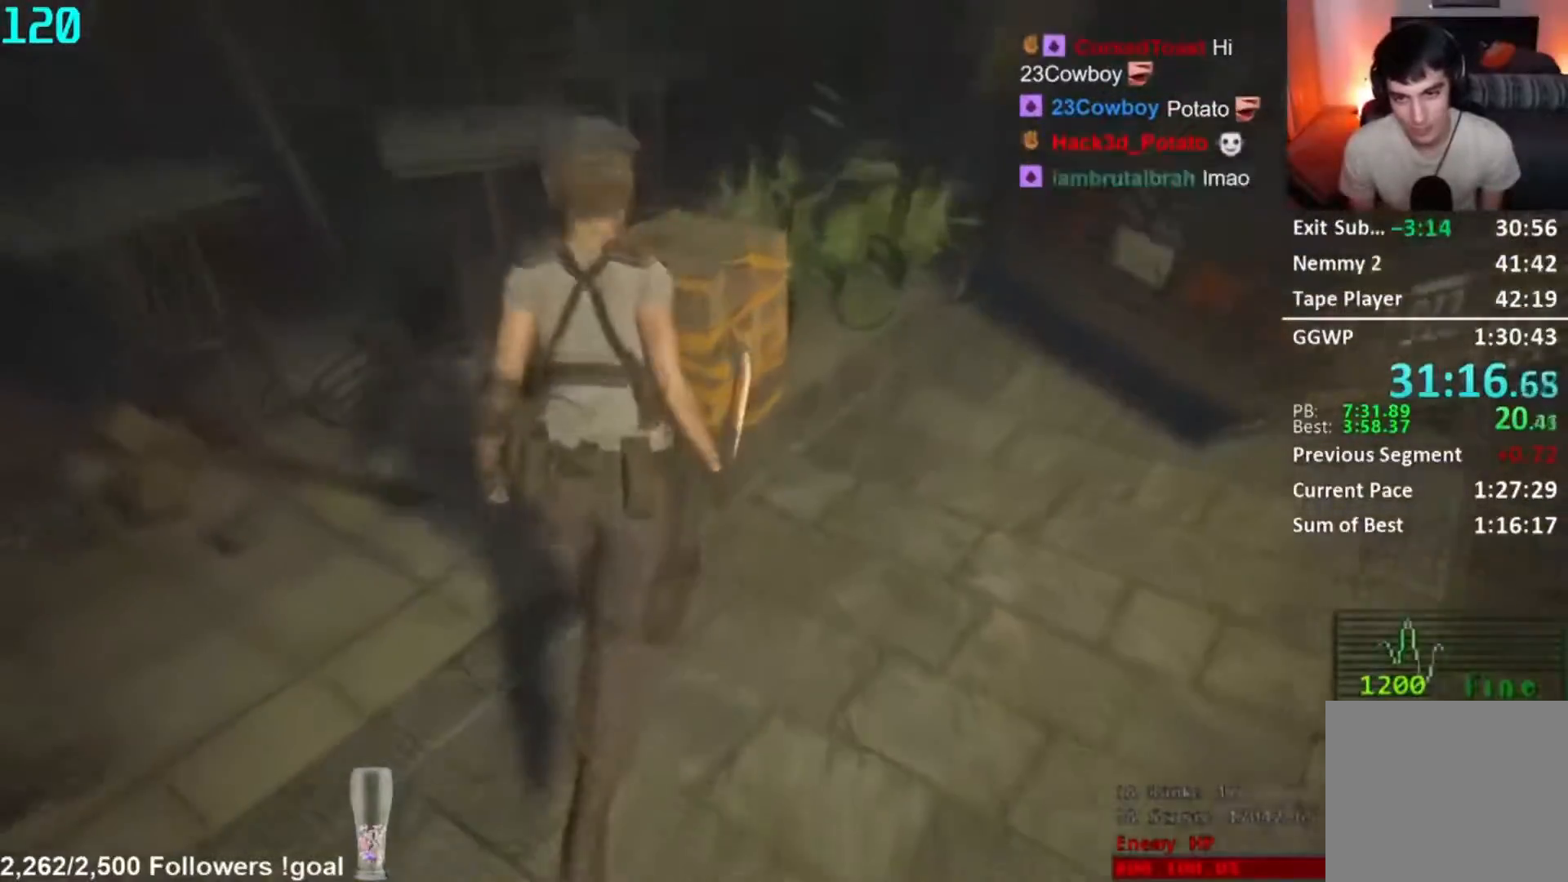
{"buttons": ["L1", "L2", "R2"], "left_stick": "center", "right_stick": "center", "button_events": [[184, "L2", "down"], [184, "R2", "down"], [300, "L1", "down"]]}